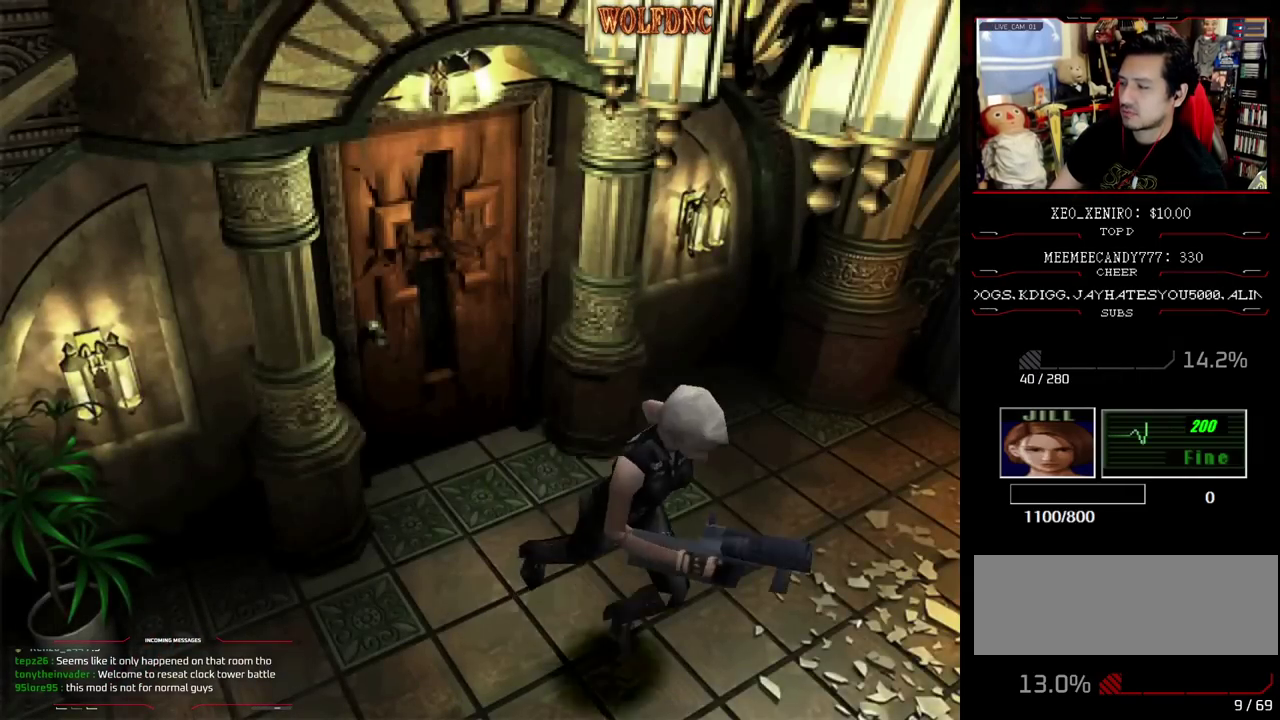
Gameplay with a controller (PlayStation layout); each line is a JSON object with the inputs held at the frame after it. "events" lists button and stick changes between this image and that frame as [ms after this image, input, new state], when the widget could be followed in between. Not read: L3 R3.
{"buttons": ["CROSS", "SQUARE", "DPAD_UP"], "events": [[67, "CROSS", "down"]]}
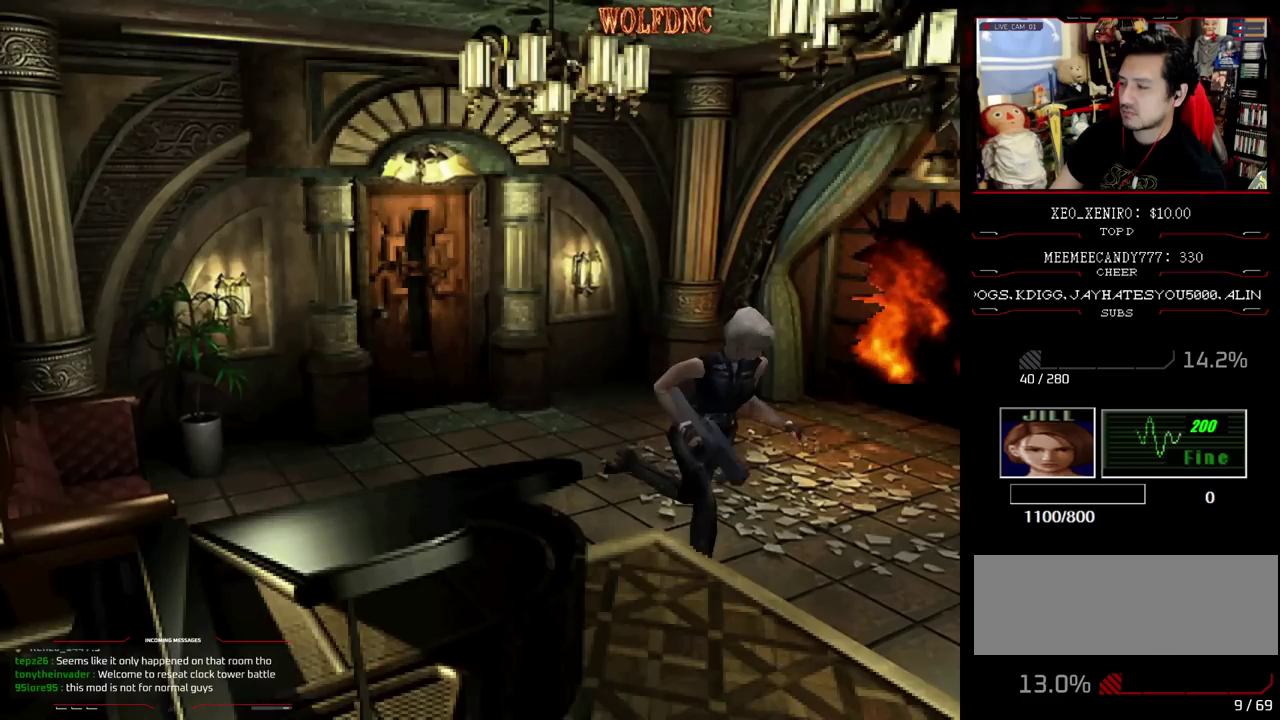
{"buttons": ["CROSS", "SQUARE", "DPAD_UP"], "events": []}
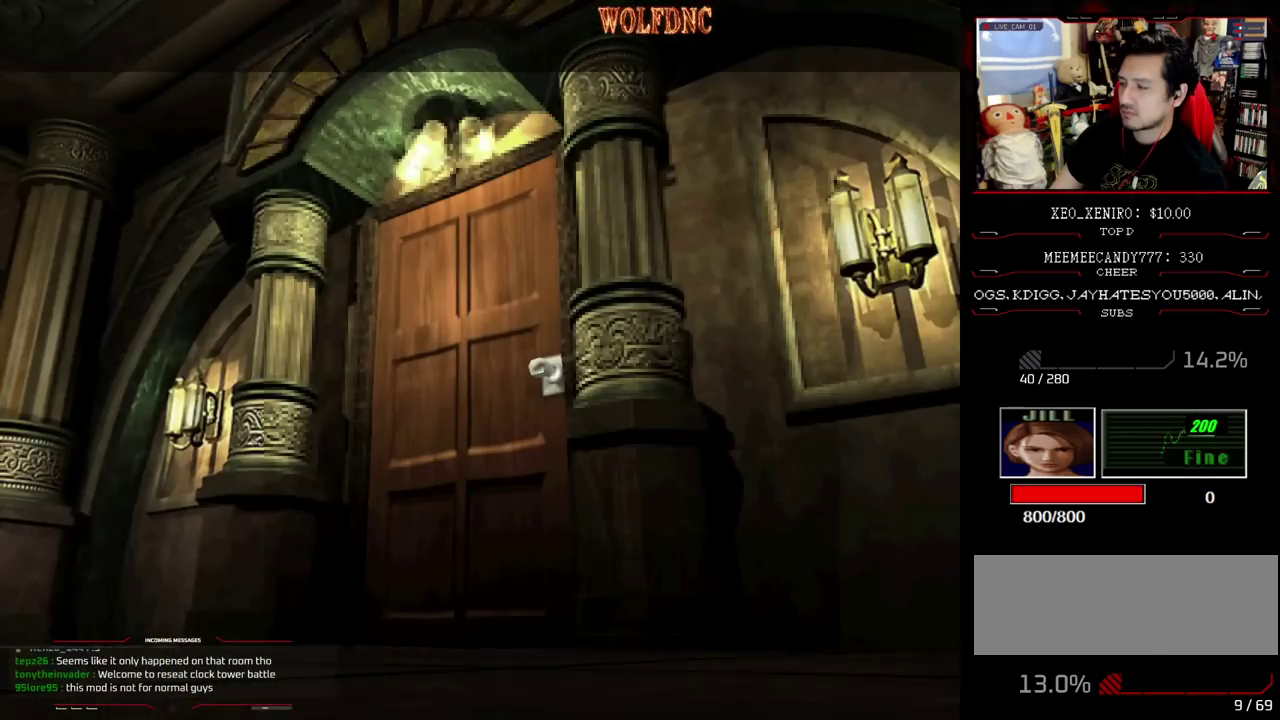
{"buttons": [], "events": [[200, "CROSS", "up"], [200, "SQUARE", "up"], [300, "DPAD_UP", "up"]]}
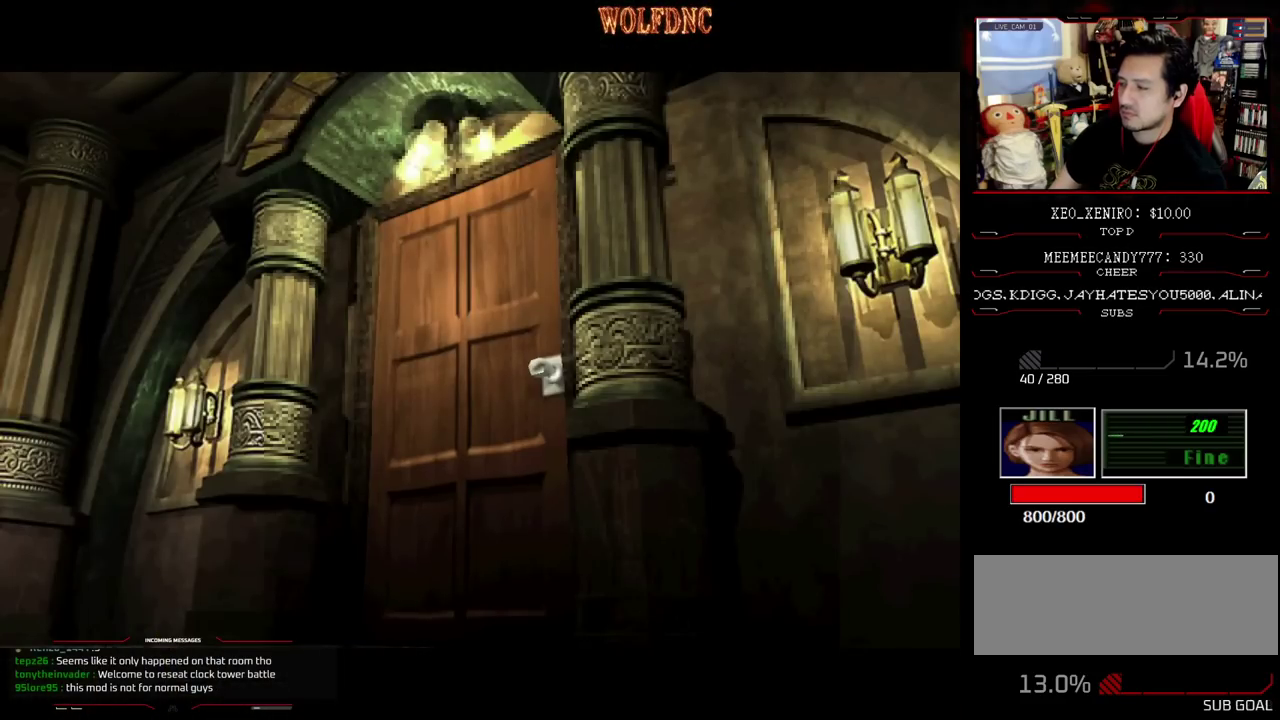
{"buttons": [], "events": []}
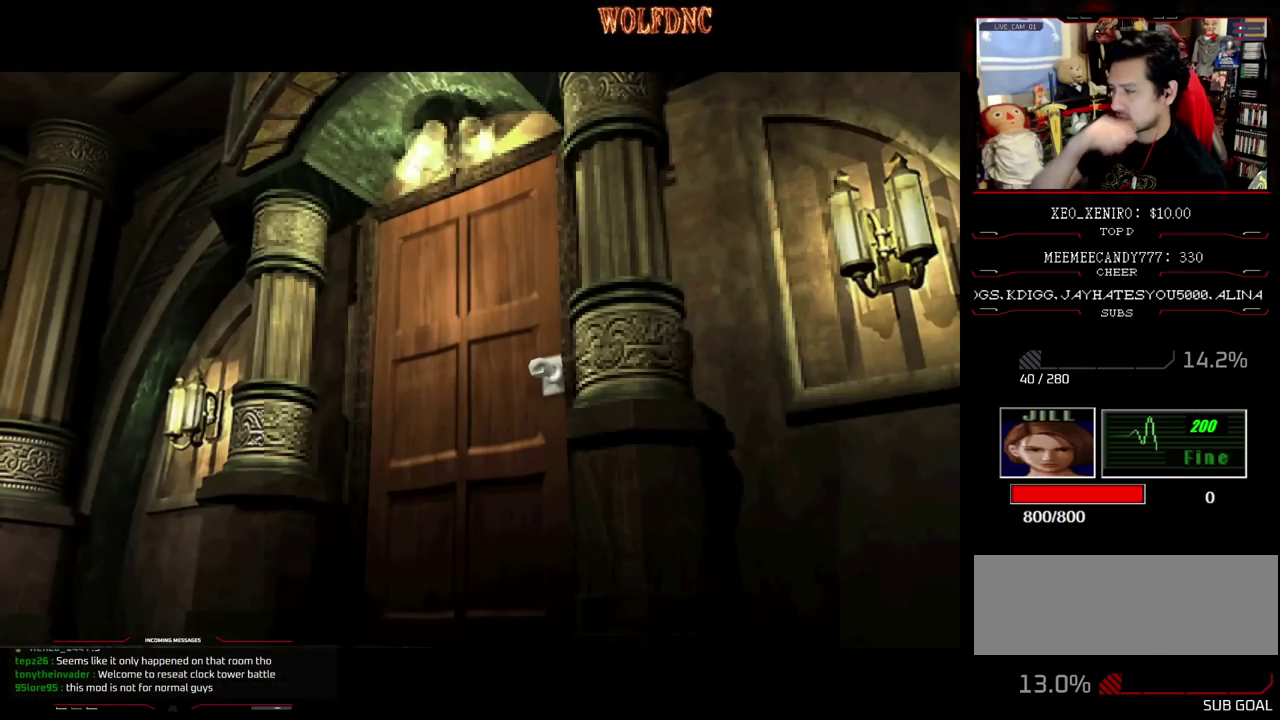
{"buttons": [], "events": []}
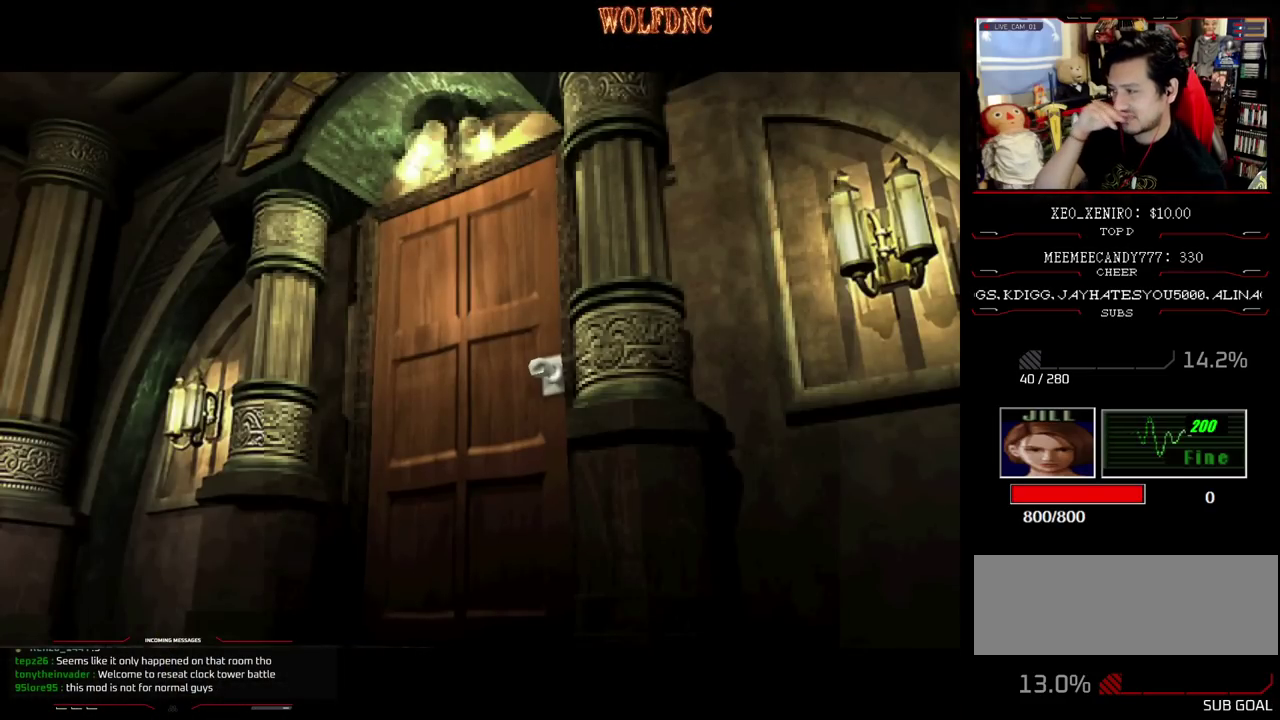
{"buttons": [], "events": []}
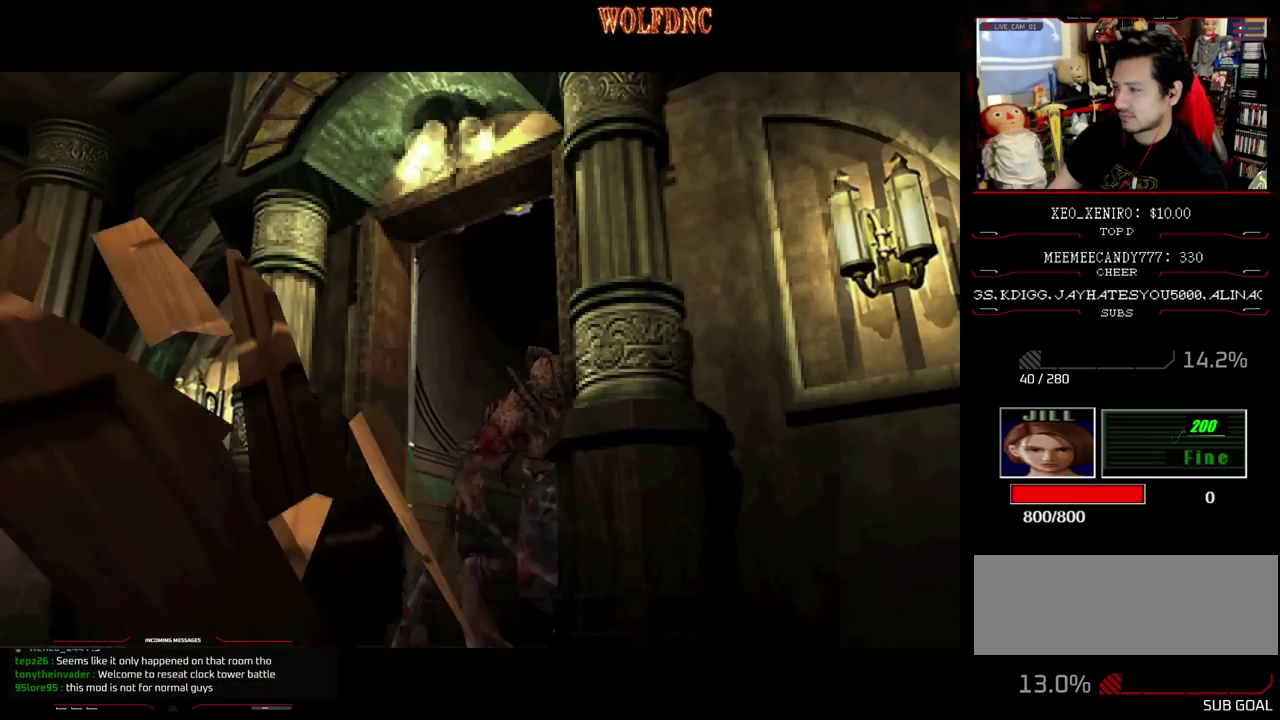
{"buttons": ["SQUARE", "DPAD_UP"], "events": [[350, "DPAD_UP", "down"], [400, "SQUARE", "down"]]}
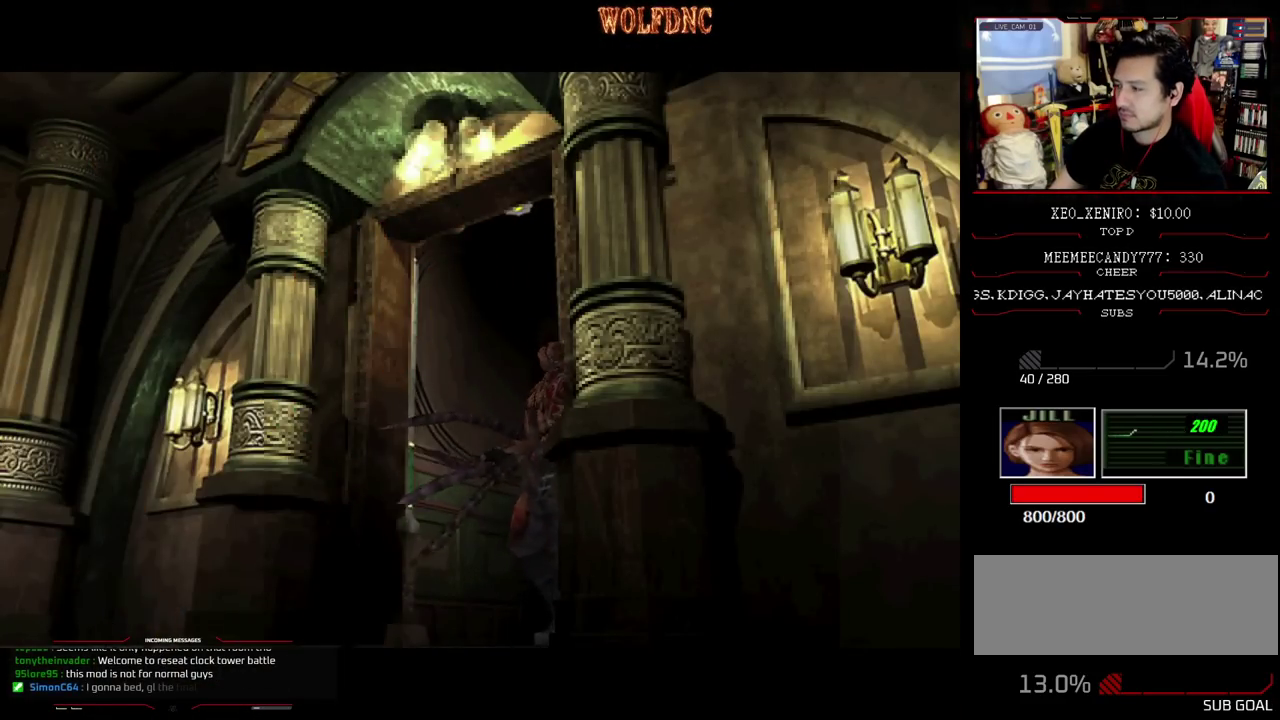
{"buttons": ["SQUARE", "DPAD_UP"], "events": []}
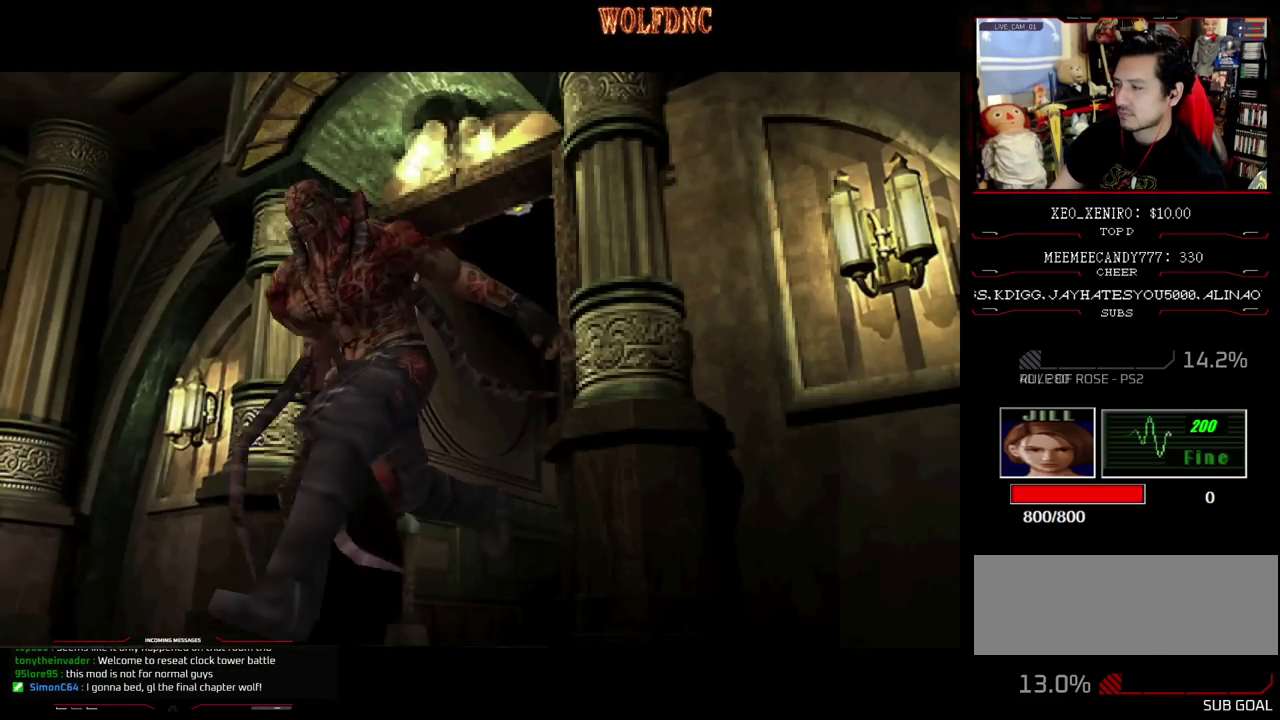
{"buttons": ["SQUARE", "DPAD_UP", "DPAD_LEFT"], "events": [[200, "DPAD_RIGHT", "down"], [483, "DPAD_LEFT", "down"], [483, "DPAD_RIGHT", "up"]]}
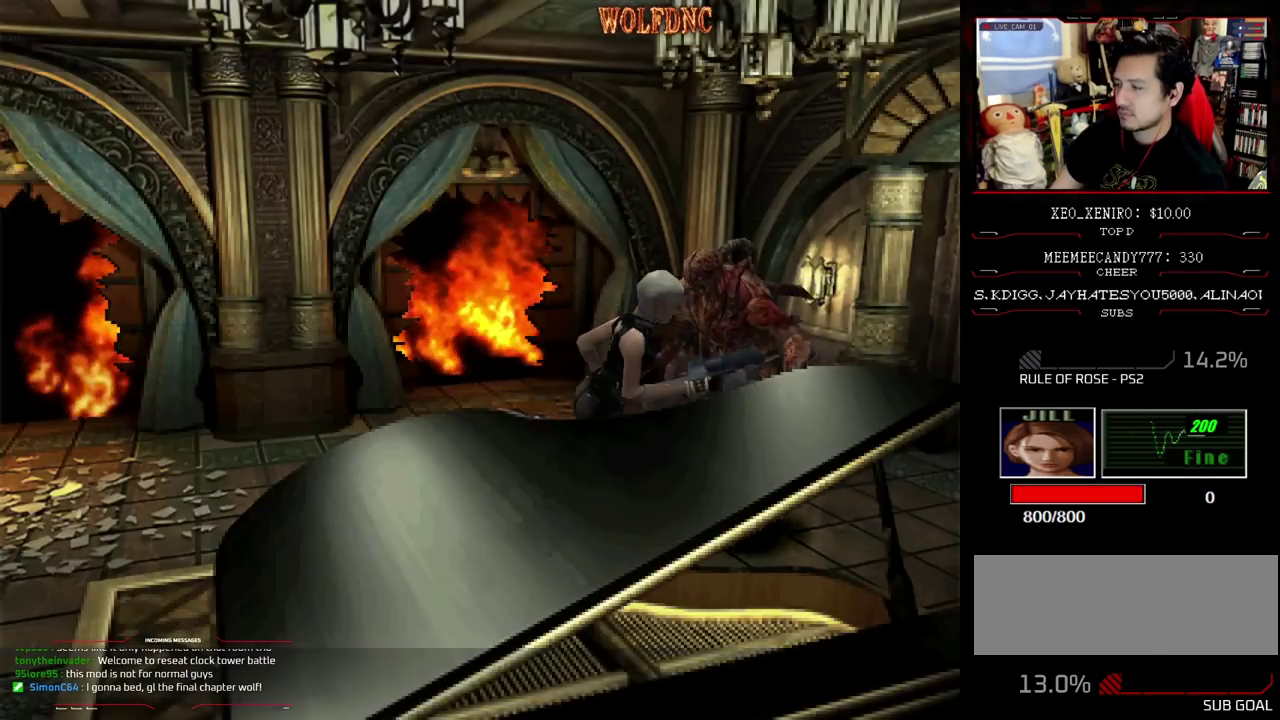
{"buttons": ["SQUARE", "DPAD_UP", "DPAD_LEFT"], "events": []}
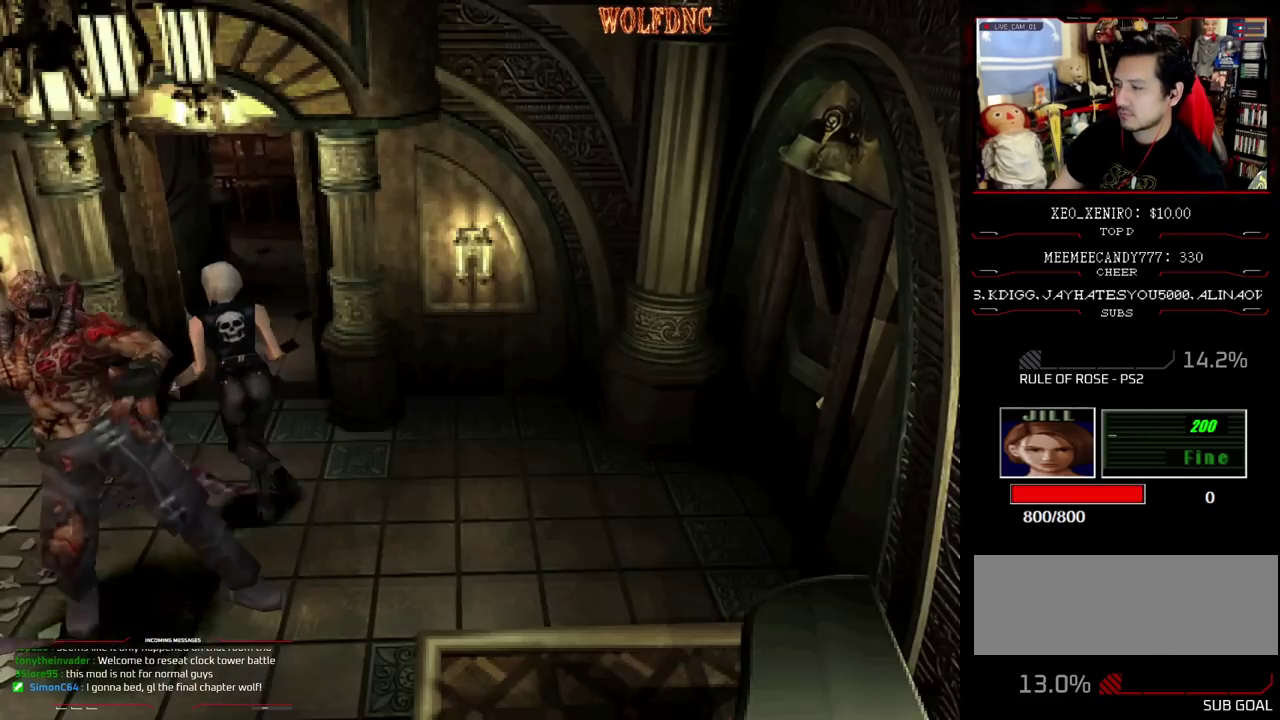
{"buttons": ["SQUARE", "DPAD_UP"], "events": [[50, "DPAD_LEFT", "up"], [133, "DPAD_RIGHT", "down"], [367, "DPAD_RIGHT", "up"]]}
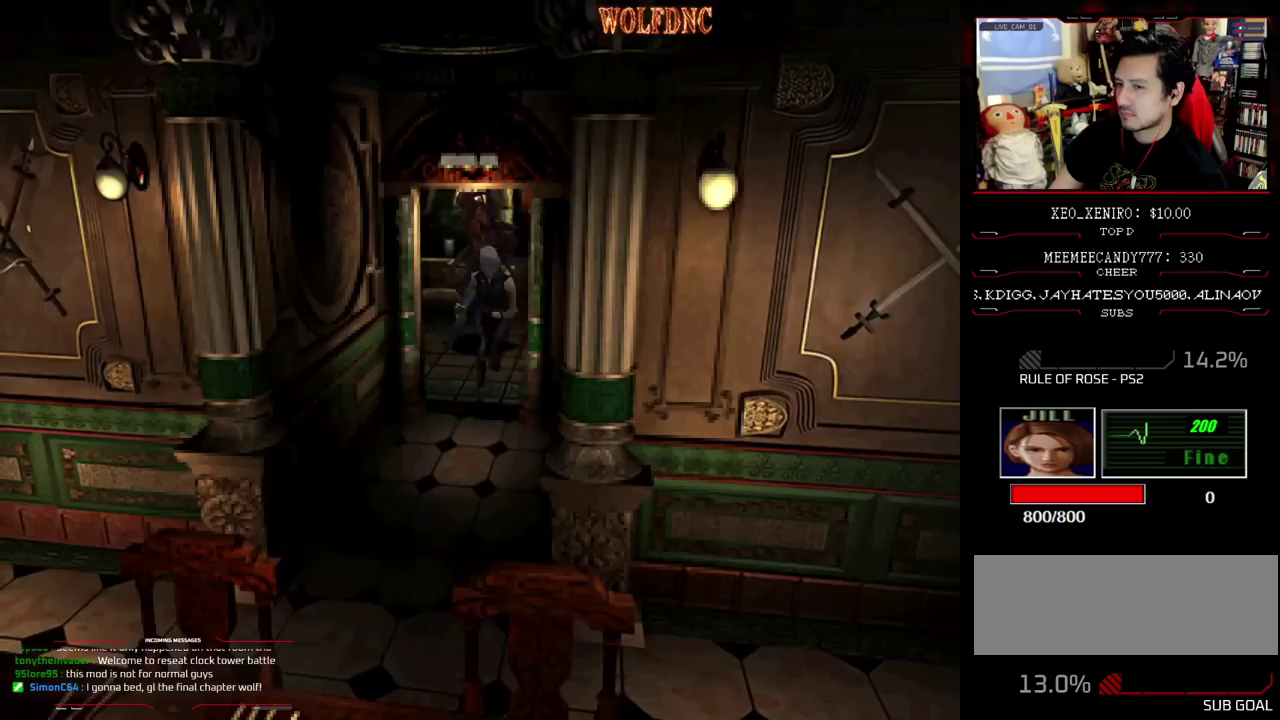
{"buttons": ["SQUARE", "DPAD_UP", "DPAD_RIGHT"], "events": [[433, "DPAD_RIGHT", "down"]]}
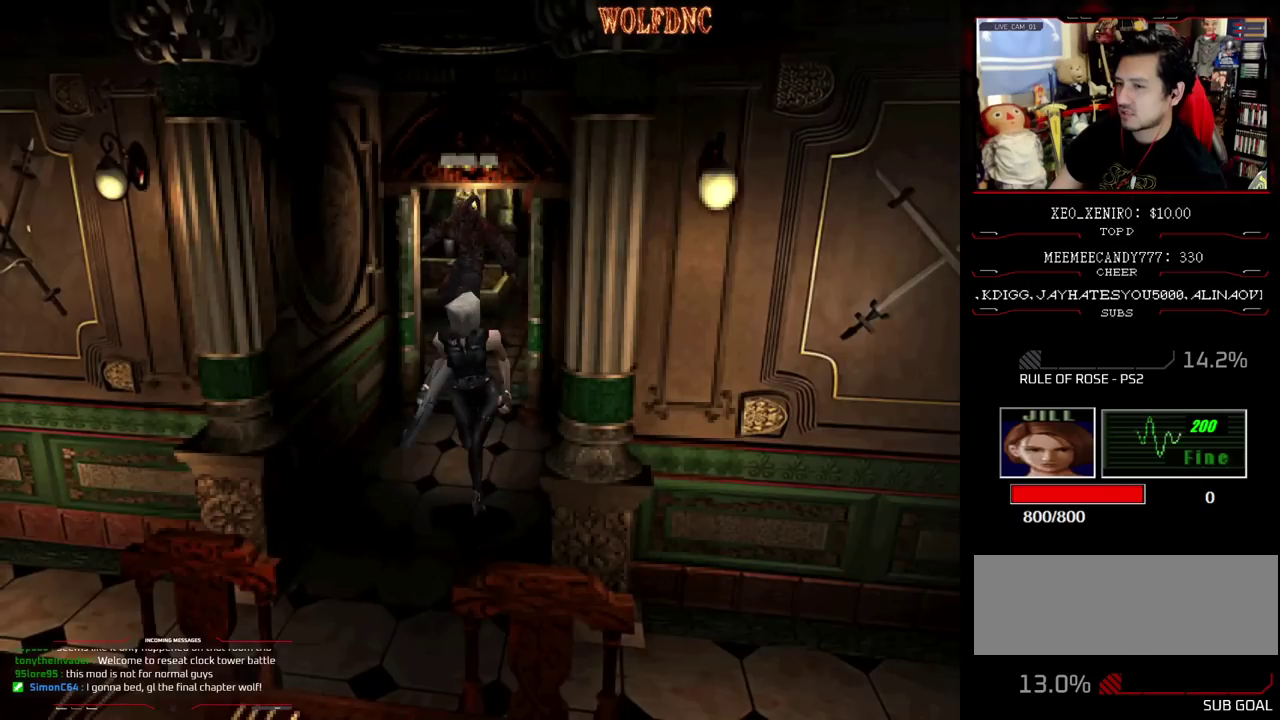
{"buttons": ["SQUARE", "DPAD_UP", "DPAD_RIGHT"], "events": [[317, "DPAD_RIGHT", "up"], [450, "DPAD_RIGHT", "down"]]}